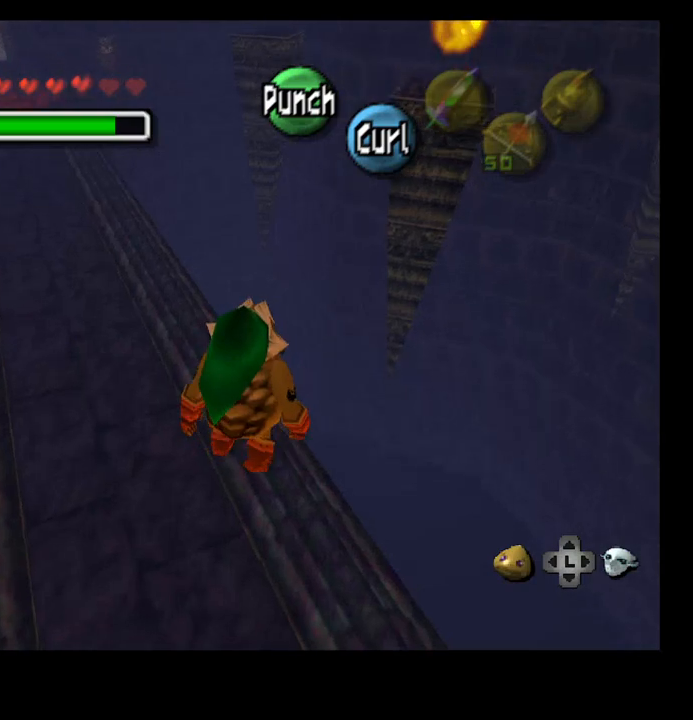
Gameplay with a controller (PlayStation layout); each line is a JSON object with the inputs held at the frame after it. "events" lists button and stick changes between this image and that frame as [ms after this image, input, new state], when the widget could be followed in between.
{"buttons": [], "left_stick": "center", "right_stick": "center", "events": [[100, "left_stick", "up-right"], [267, "left_stick", "center"]]}
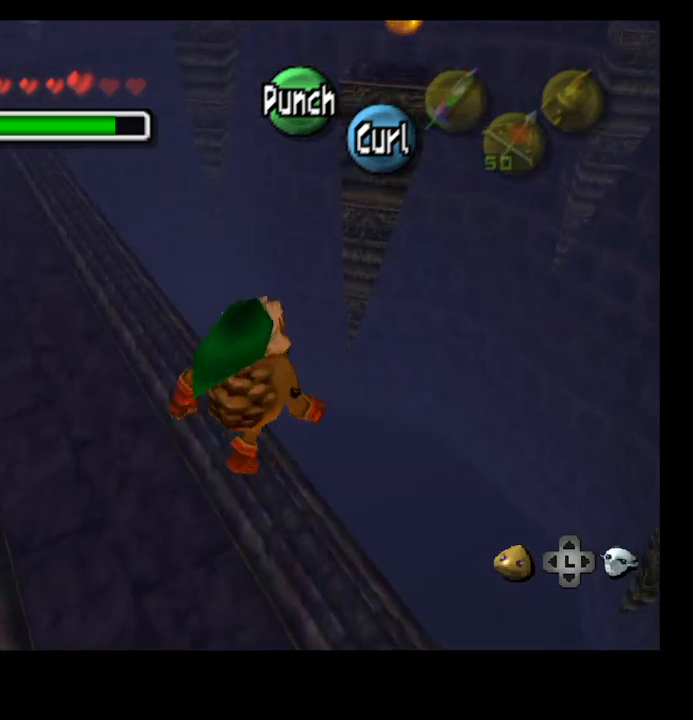
{"buttons": [], "left_stick": "center", "right_stick": "center", "events": [[333, "right_stick", "up"], [433, "right_stick", "center"]]}
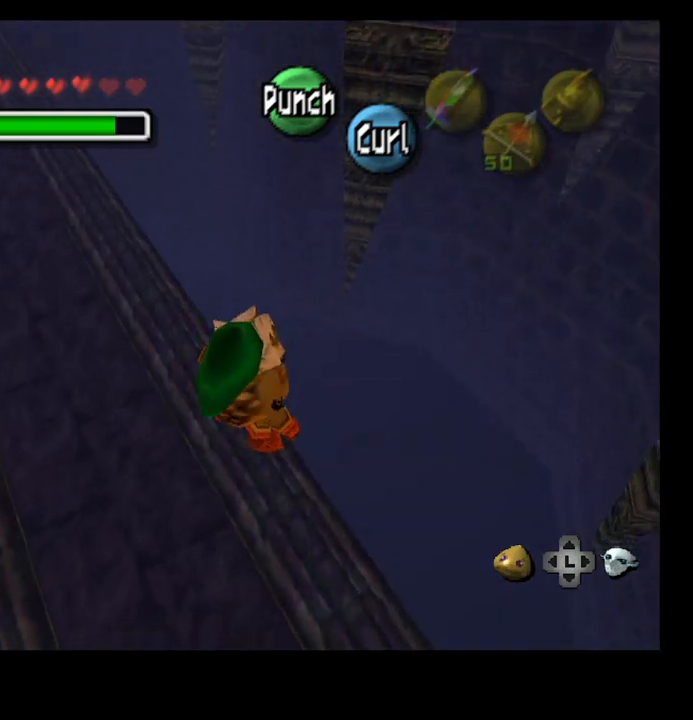
{"buttons": [], "left_stick": "up", "right_stick": "center", "events": [[33, "left_stick", "up-right"], [300, "left_stick", "up"]]}
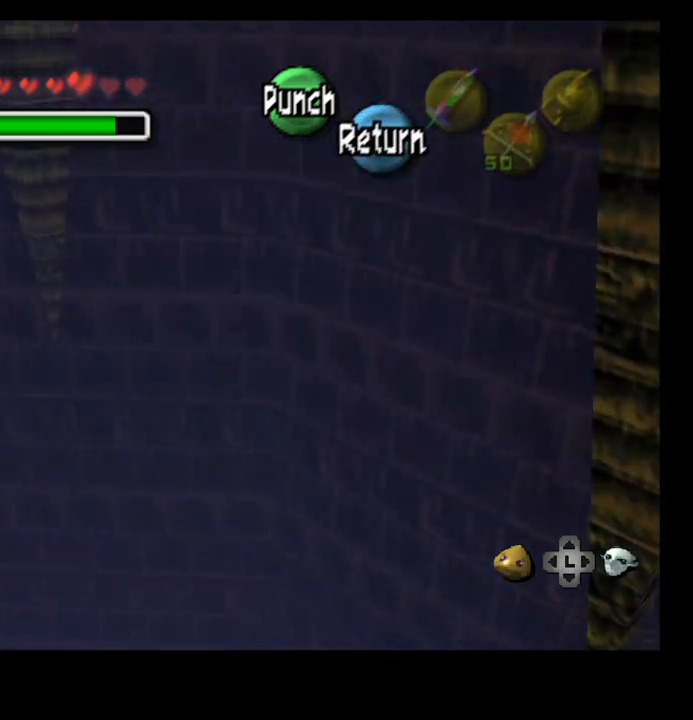
{"buttons": [], "left_stick": "up", "right_stick": "center", "events": []}
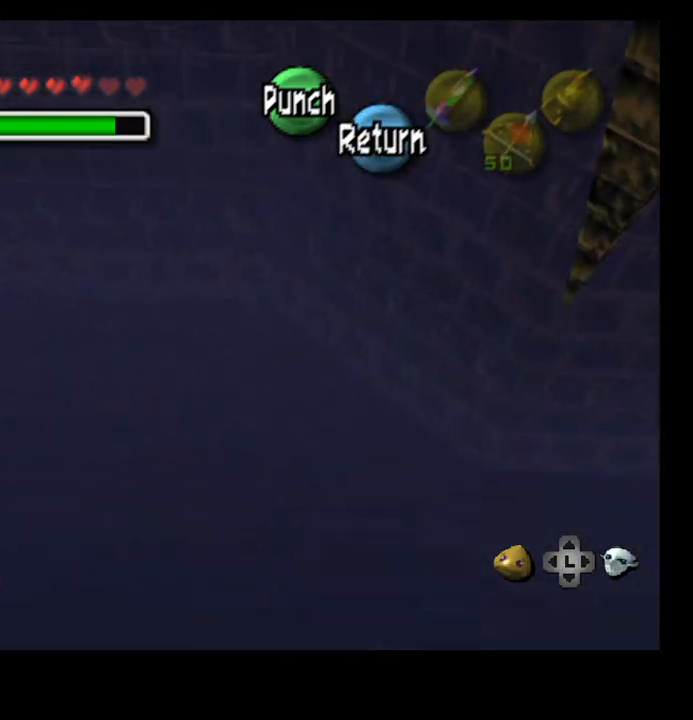
{"buttons": [], "left_stick": "left", "right_stick": "center", "events": [[400, "left_stick", "up-left"], [500, "left_stick", "left"]]}
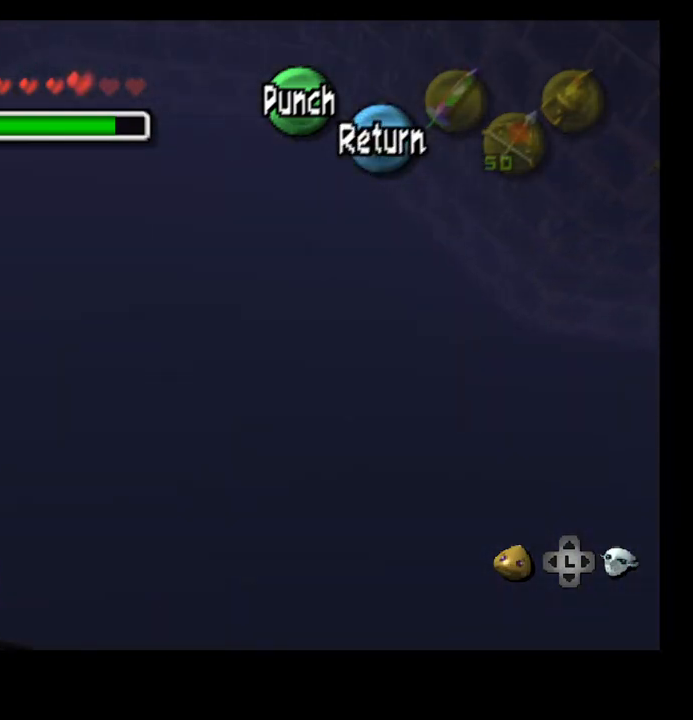
{"buttons": [], "left_stick": "left", "right_stick": "center", "events": []}
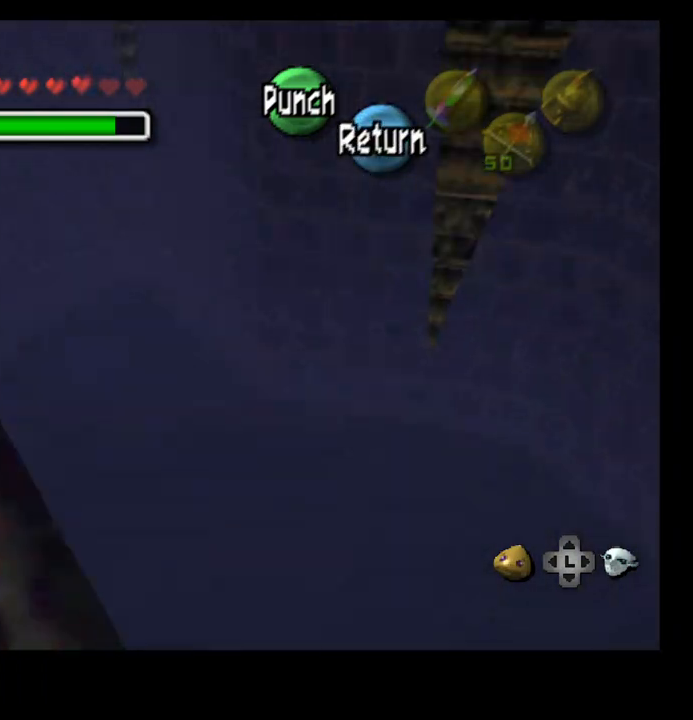
{"buttons": [], "left_stick": "up-left", "right_stick": "center", "events": [[167, "CROSS", "down"], [233, "left_stick", "center"], [367, "CROSS", "up"], [367, "left_stick", "up-left"]]}
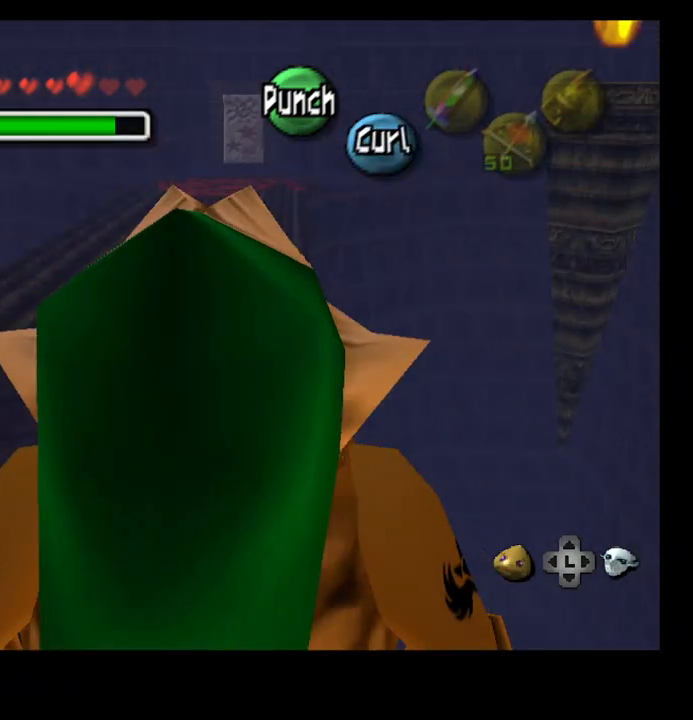
{"buttons": [], "left_stick": "up", "right_stick": "center", "events": [[500, "left_stick", "up"]]}
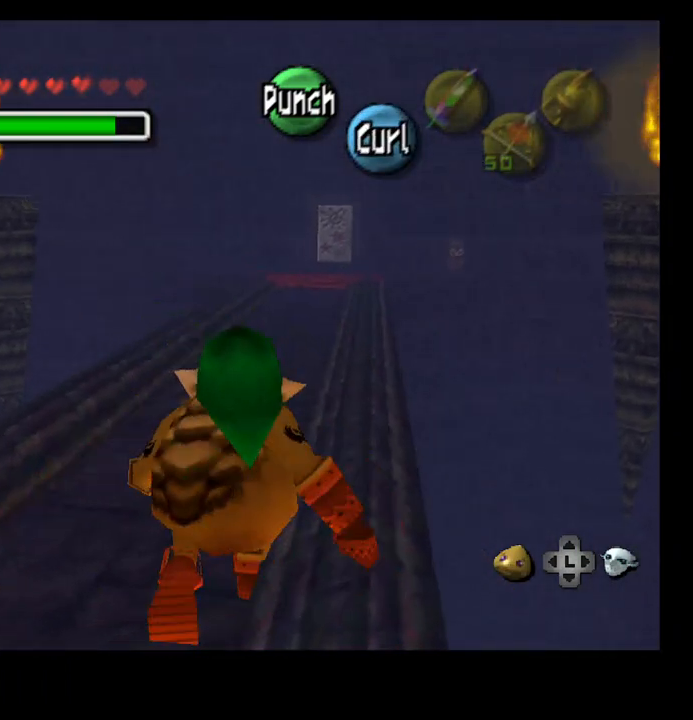
{"buttons": [], "left_stick": "up", "right_stick": "center", "events": []}
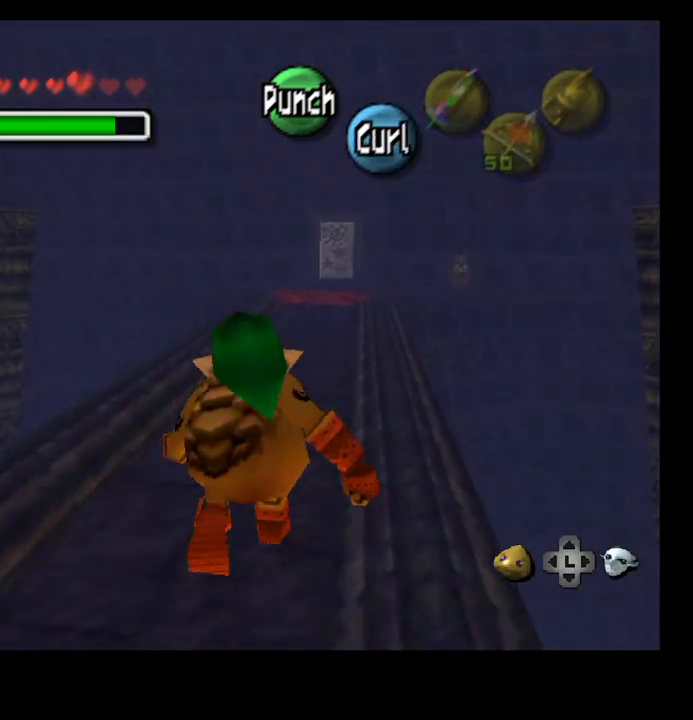
{"buttons": ["CROSS"], "left_stick": "up", "right_stick": "center", "events": [[267, "CROSS", "down"]]}
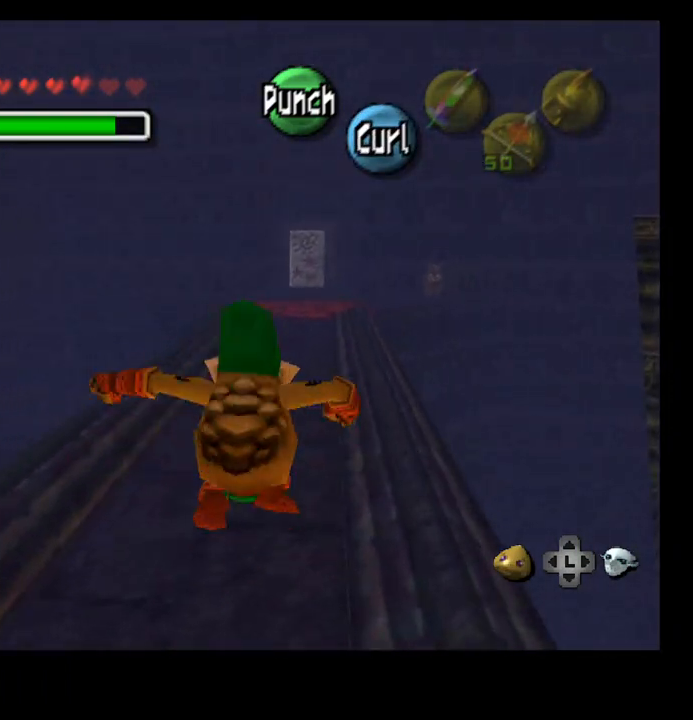
{"buttons": ["CROSS"], "left_stick": "up", "right_stick": "center", "events": []}
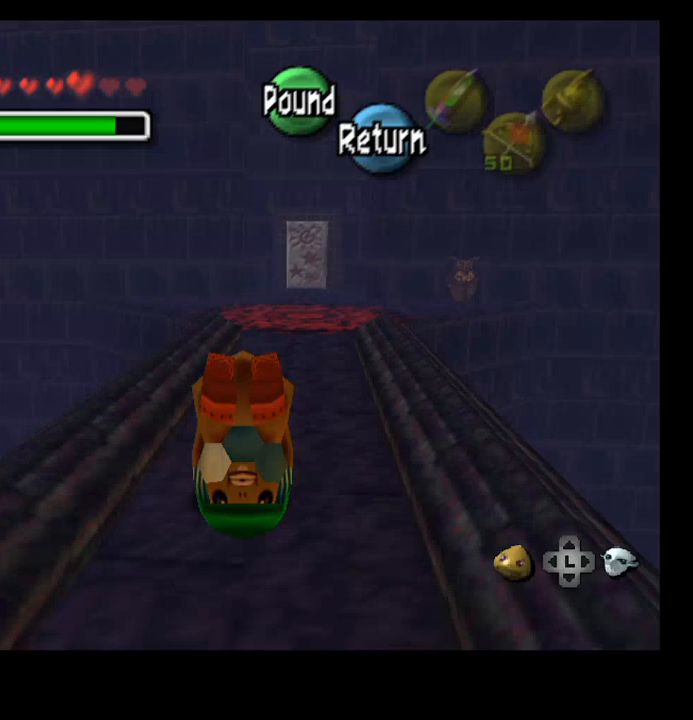
{"buttons": ["CROSS"], "left_stick": "up", "right_stick": "center", "events": []}
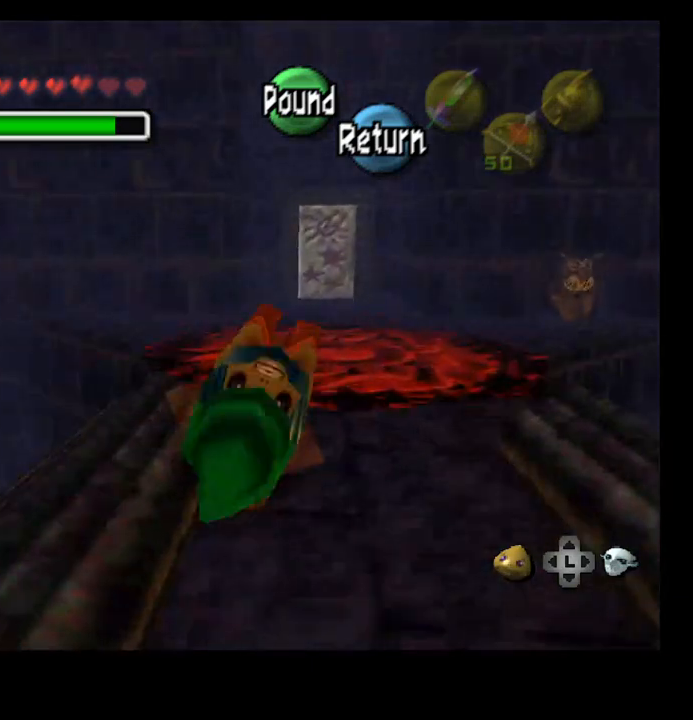
{"buttons": [], "left_stick": "up", "right_stick": "center", "events": [[367, "CROSS", "up"]]}
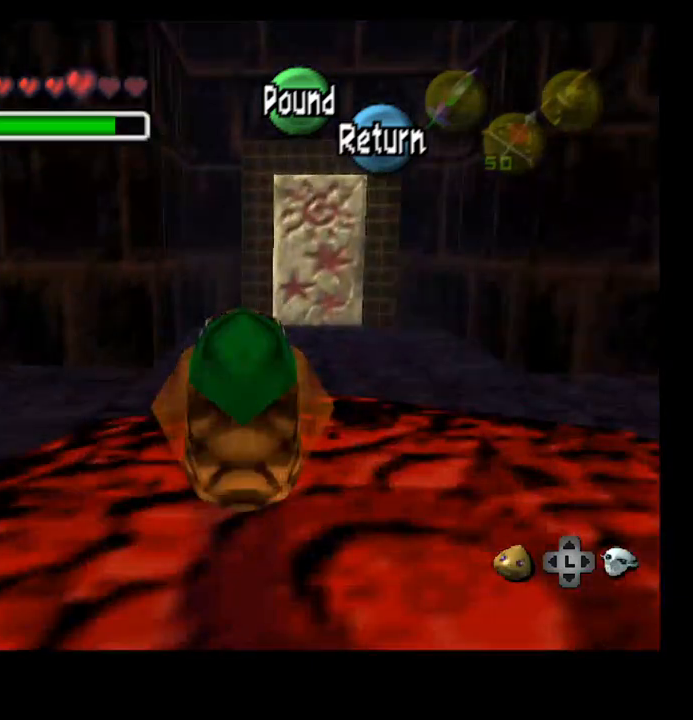
{"buttons": [], "left_stick": "left", "right_stick": "center", "events": [[433, "left_stick", "left"]]}
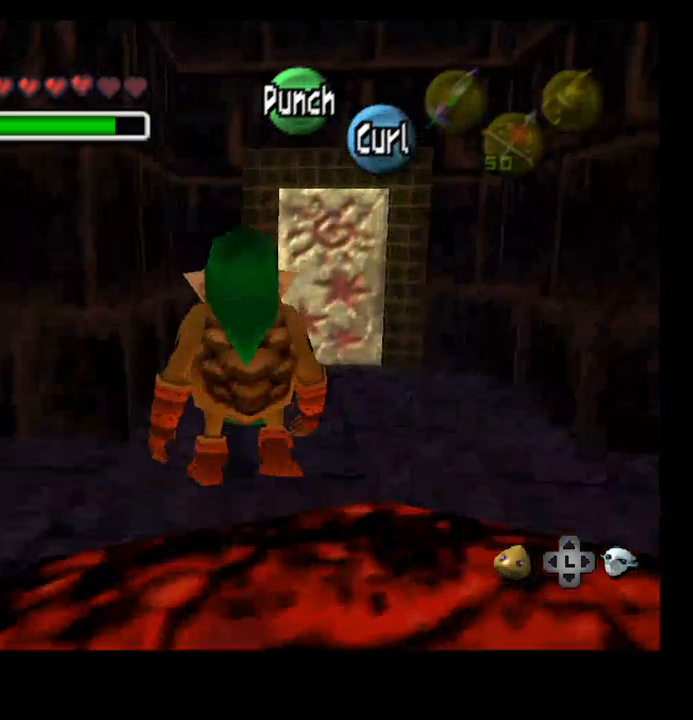
{"buttons": [], "left_stick": "center", "right_stick": "center", "events": [[167, "L2", "down"], [167, "left_stick", "center"], [333, "L2", "up"]]}
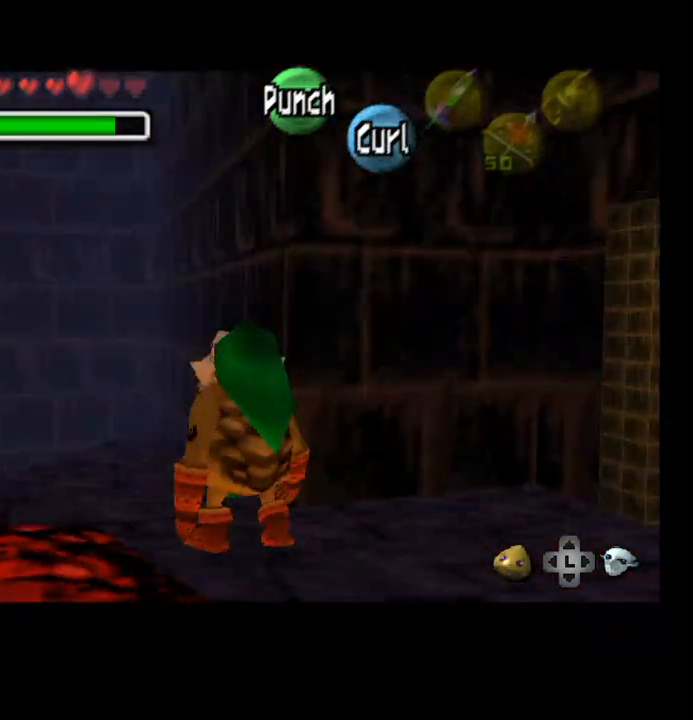
{"buttons": [], "left_stick": "up", "right_stick": "center", "events": [[200, "left_stick", "up-right"], [500, "left_stick", "up"]]}
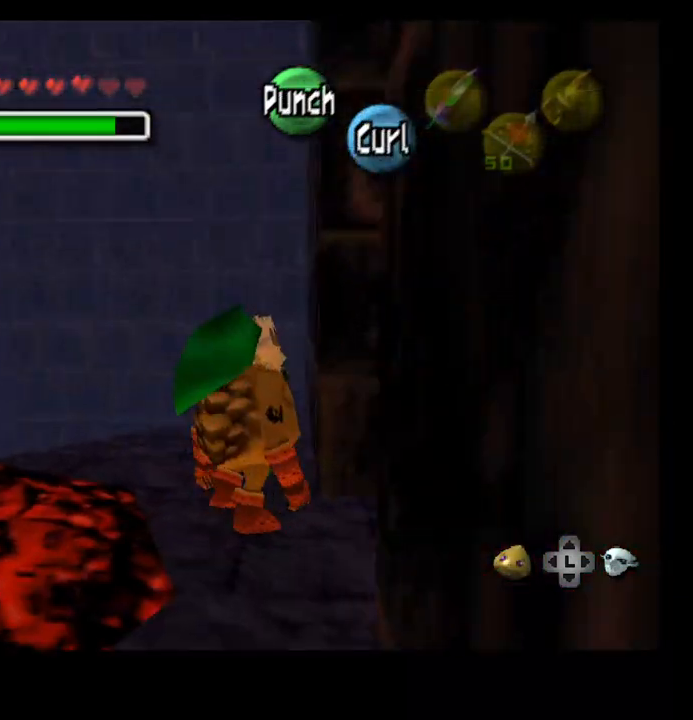
{"buttons": ["SELECT"], "left_stick": "center", "right_stick": "center", "events": [[133, "left_stick", "center"], [500, "SELECT", "down"]]}
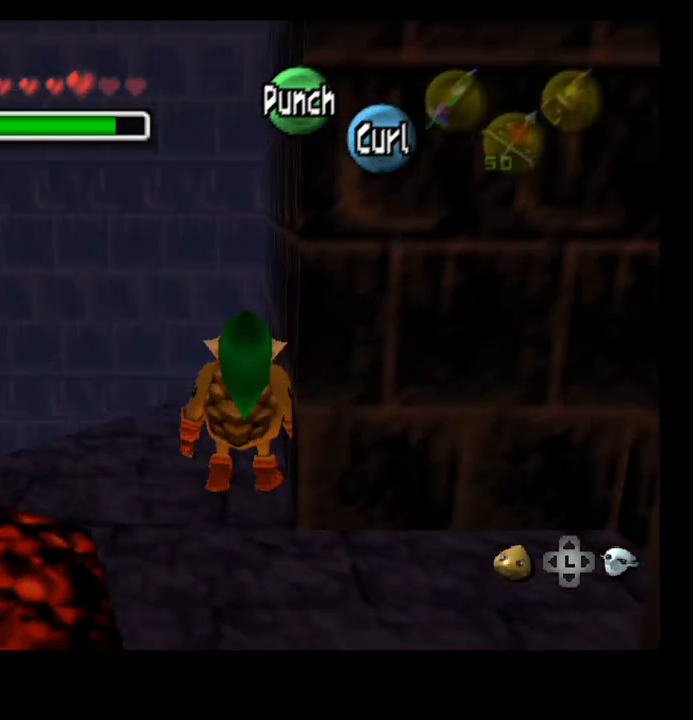
{"buttons": [], "left_stick": "up", "right_stick": "center", "events": [[167, "SELECT", "up"], [333, "left_stick", "up"]]}
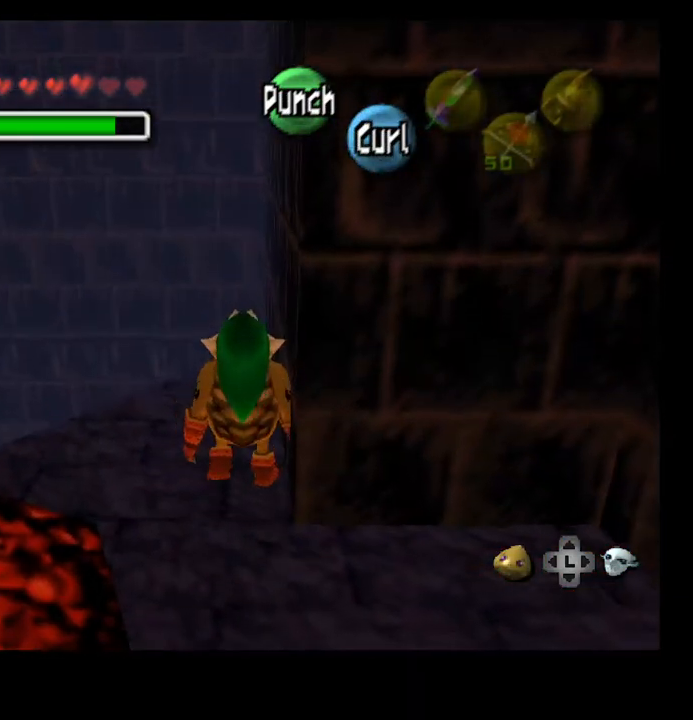
{"buttons": [], "left_stick": "center", "right_stick": "center", "events": [[267, "left_stick", "center"]]}
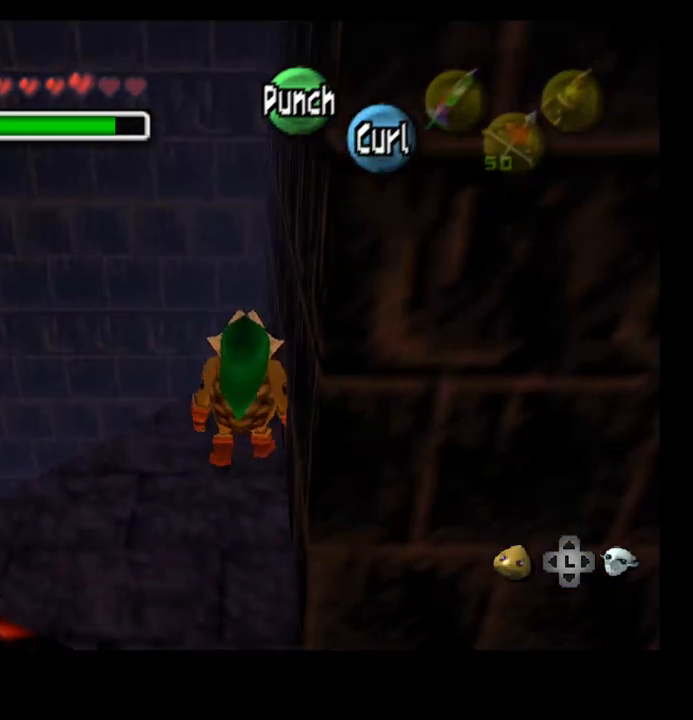
{"buttons": [], "left_stick": "center", "right_stick": "center", "events": [[33, "left_stick", "up"], [367, "left_stick", "center"]]}
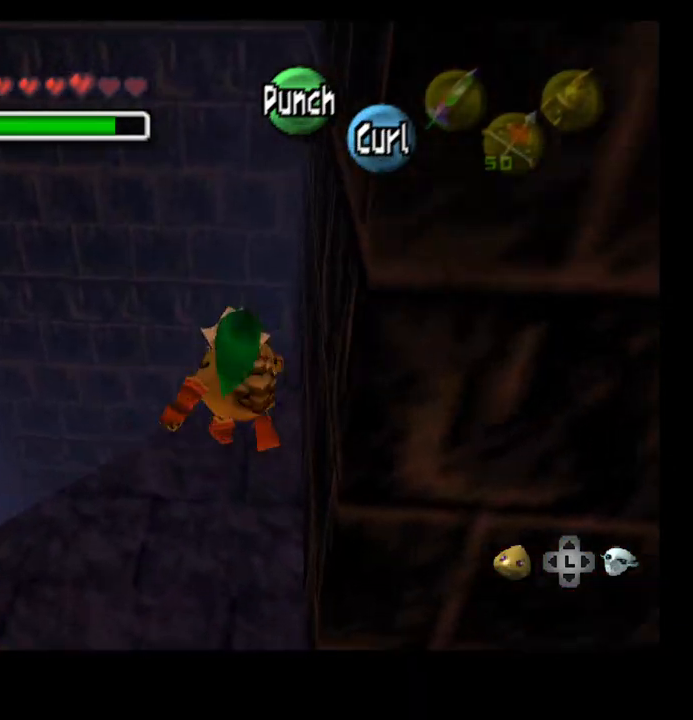
{"buttons": [], "left_stick": "center", "right_stick": "center", "events": [[233, "left_stick", "up-right"], [433, "left_stick", "center"]]}
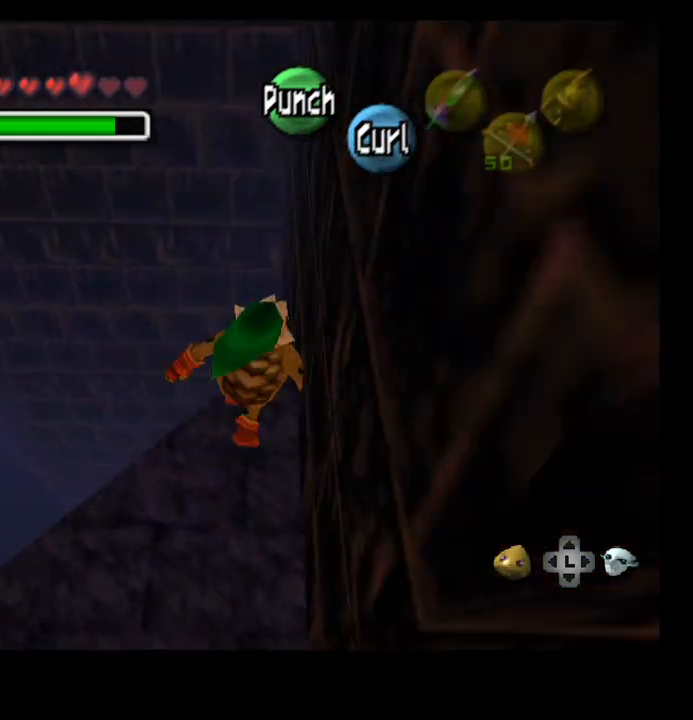
{"buttons": [], "left_stick": "center", "right_stick": "up", "events": [[333, "left_stick", "up-left"], [400, "left_stick", "center"], [467, "right_stick", "up"]]}
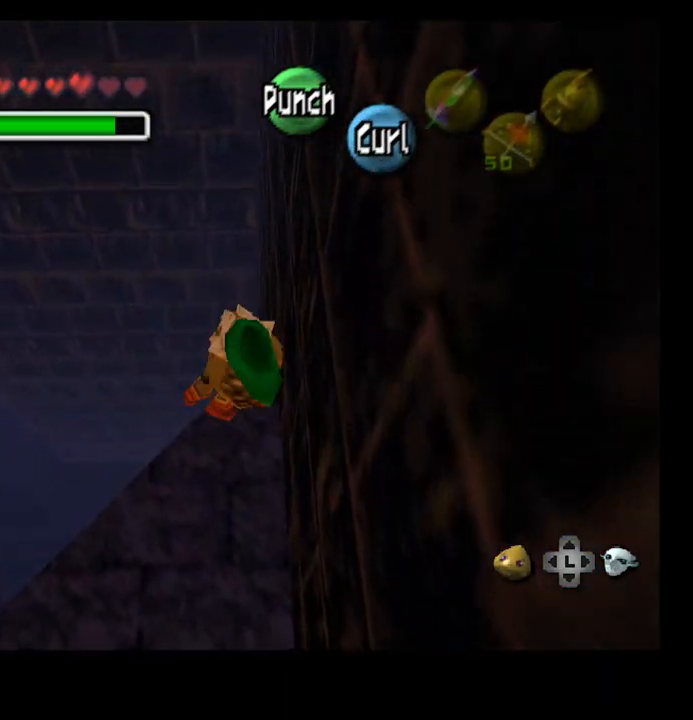
{"buttons": [], "left_stick": "up-left", "right_stick": "center"}
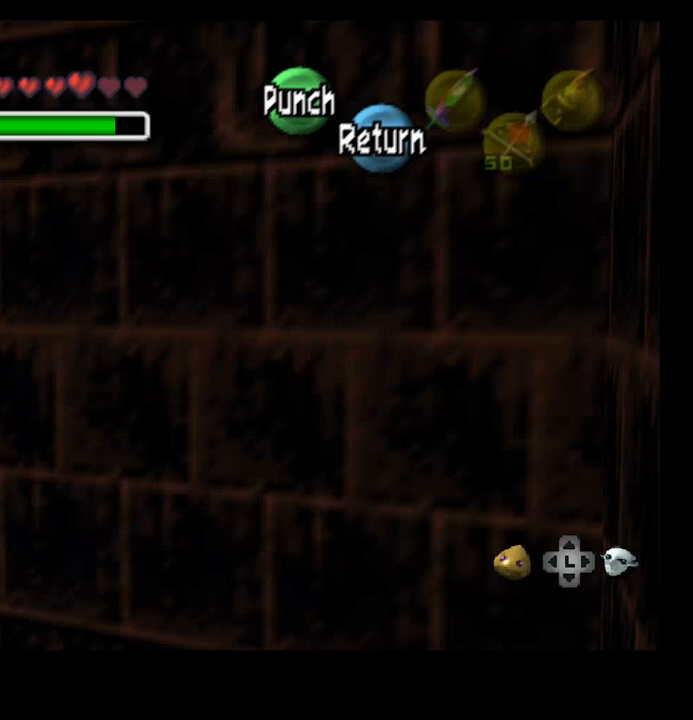
{"buttons": [], "left_stick": "up-left", "right_stick": "center", "events": []}
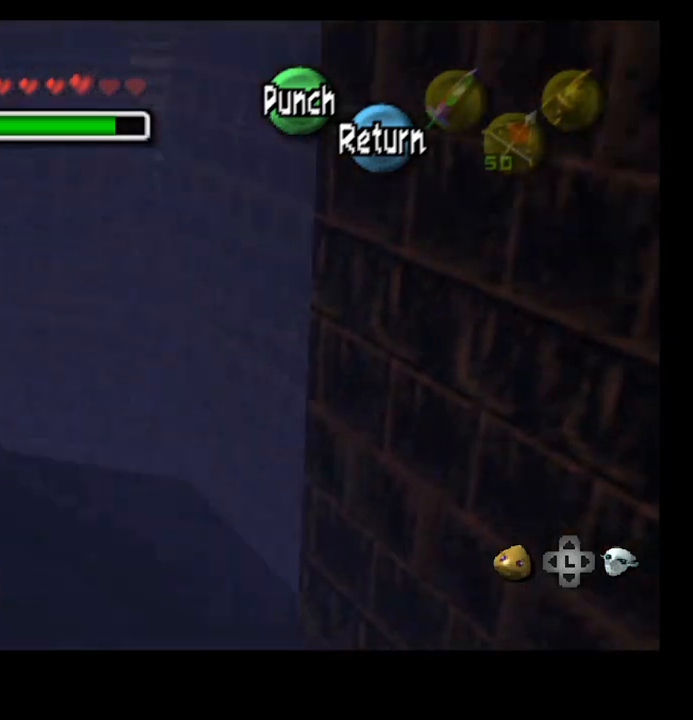
{"buttons": [], "left_stick": "center", "right_stick": "center", "events": [[433, "left_stick", "center"]]}
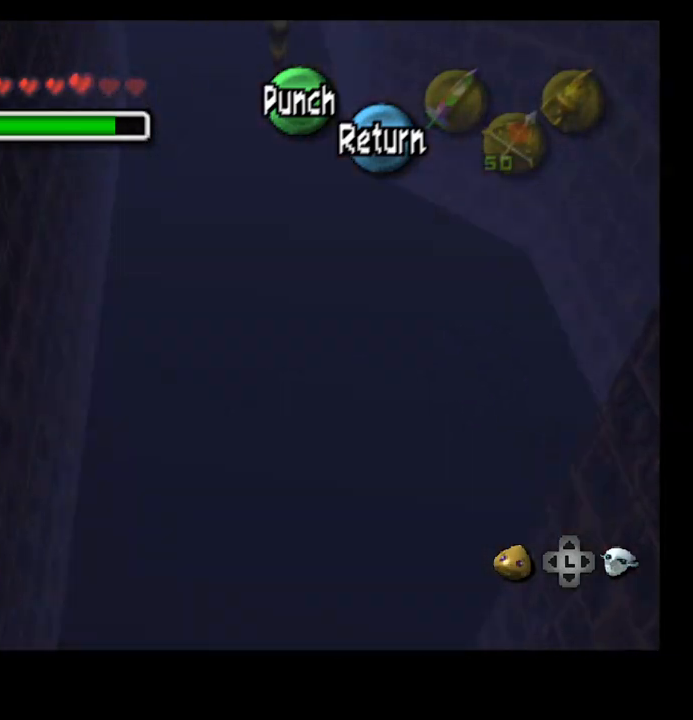
{"buttons": [], "left_stick": "center", "right_stick": "center", "events": []}
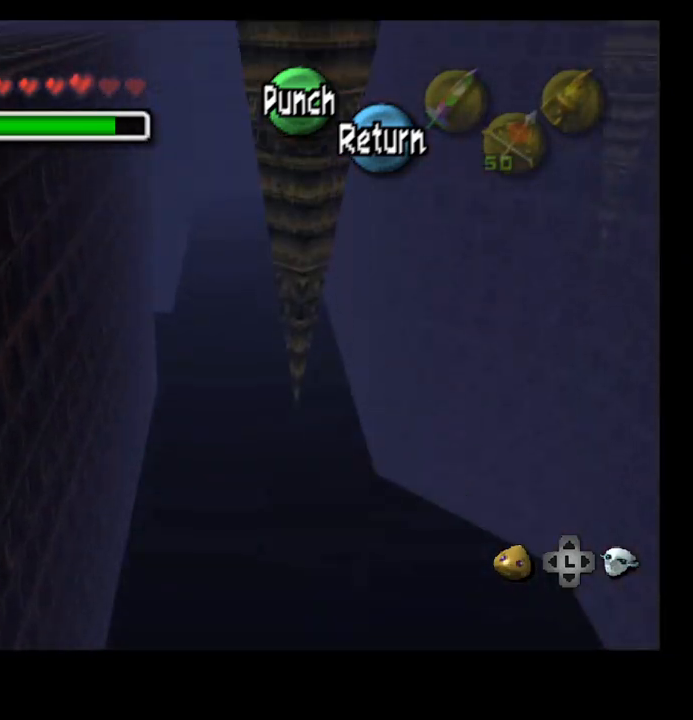
{"buttons": [], "left_stick": "center", "right_stick": "center", "events": []}
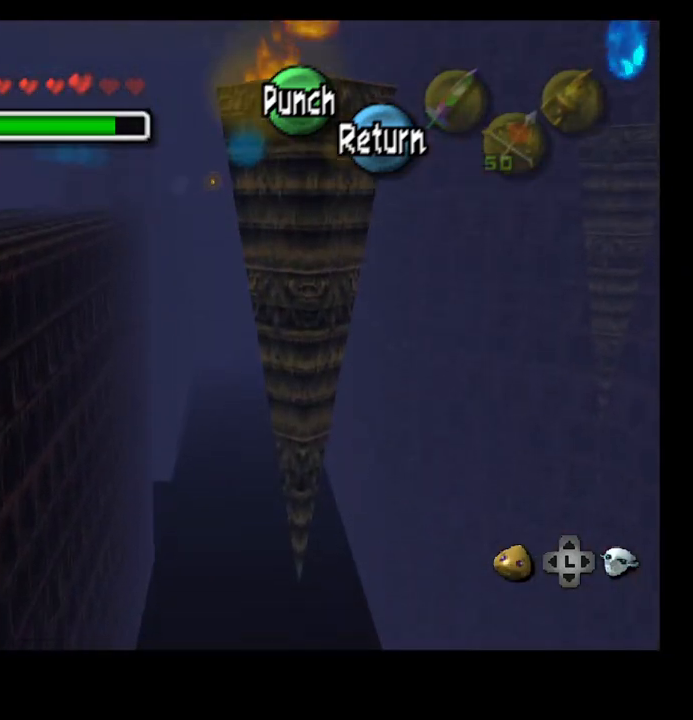
{"buttons": [], "left_stick": "center", "right_stick": "center", "events": []}
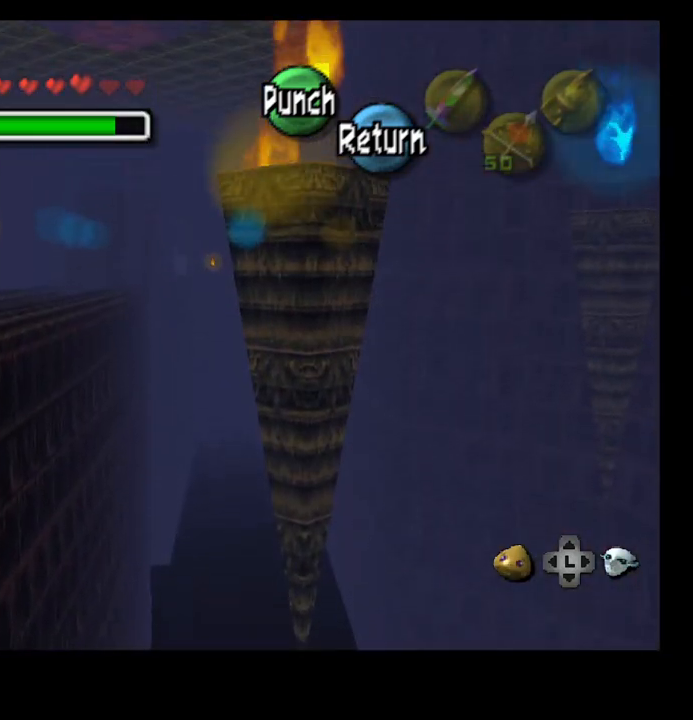
{"buttons": [], "left_stick": "center", "right_stick": "center", "events": []}
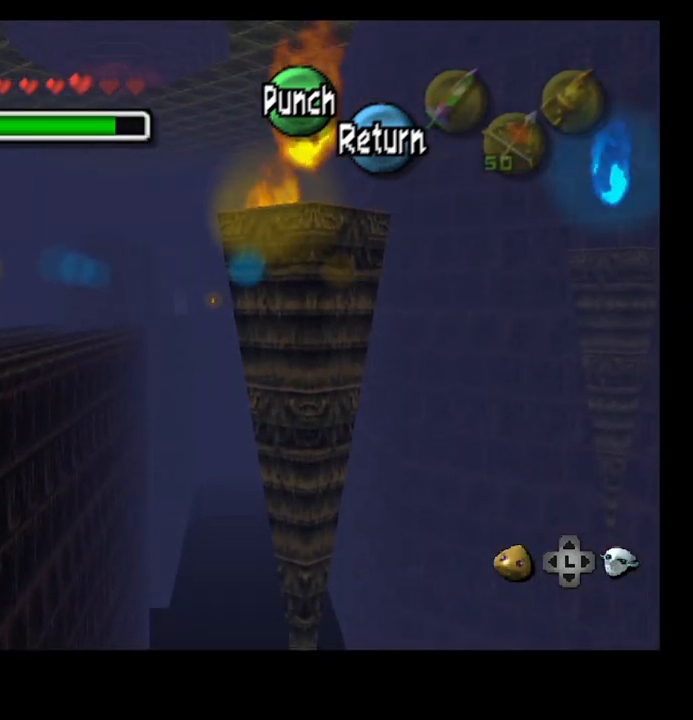
{"buttons": [], "left_stick": "center", "right_stick": "center", "events": []}